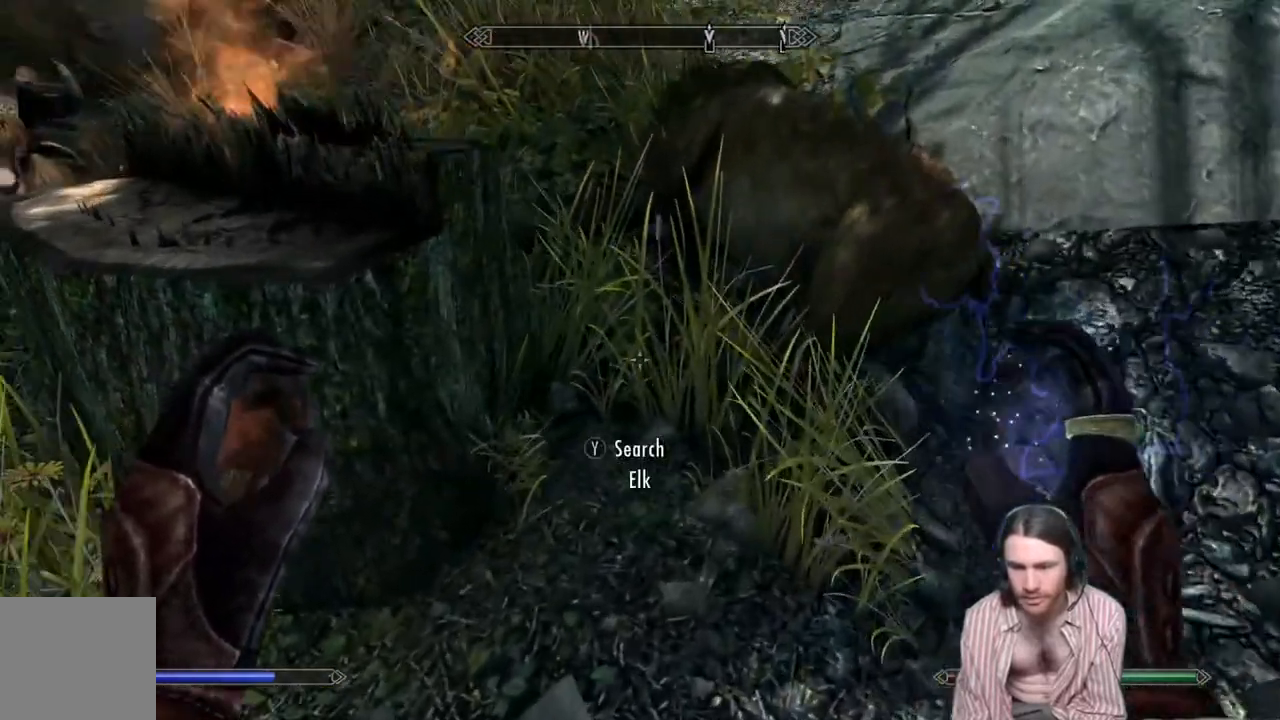
Gameplay with a controller (Xbox layout); each line is a JSON object with the inputs held at the frame after it. "events" lists button and stick changes between this image and that frame as [ms after this image, input, new state], when the widget could be followed in between. Not read: R3.
{"buttons": [], "left_stick": "center", "right_stick": "center", "events": [[50, "Y", "down"], [50, "right_stick", "center"], [100, "left_stick", "center"], [183, "Y", "up"]]}
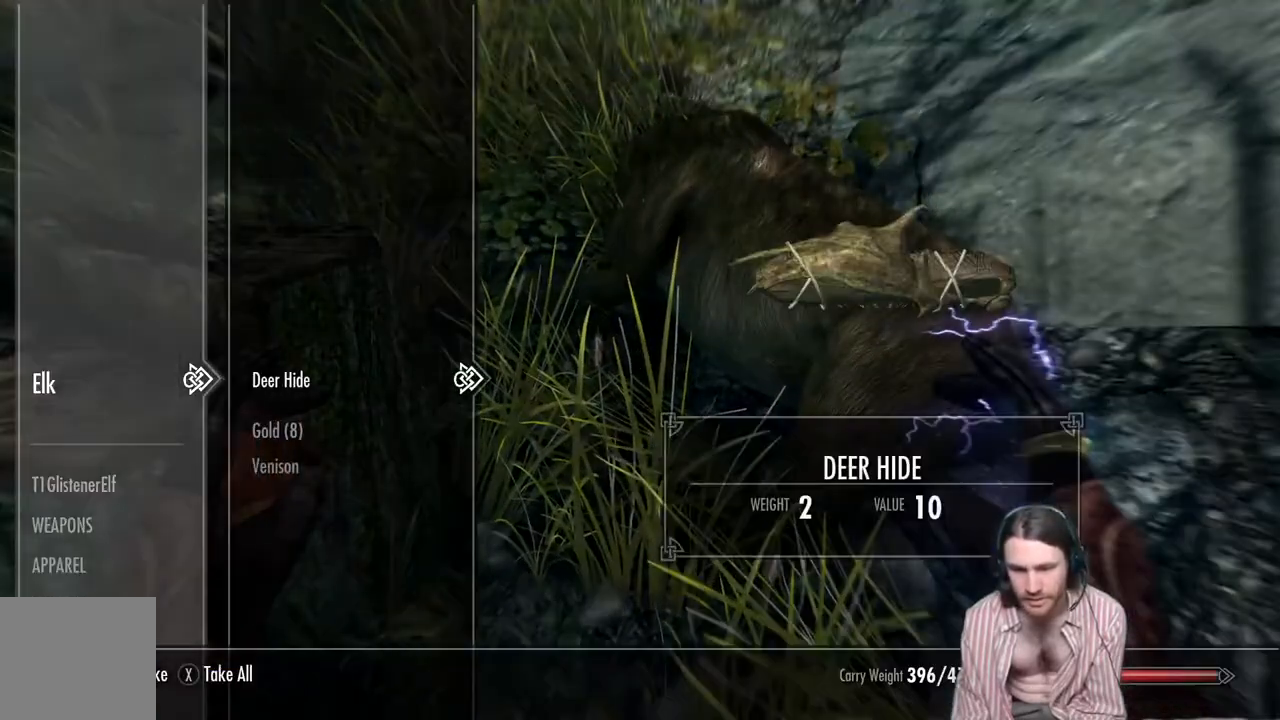
{"buttons": ["DPAD_DOWN"], "left_stick": "center", "right_stick": "center", "events": [[500, "DPAD_DOWN", "down"]]}
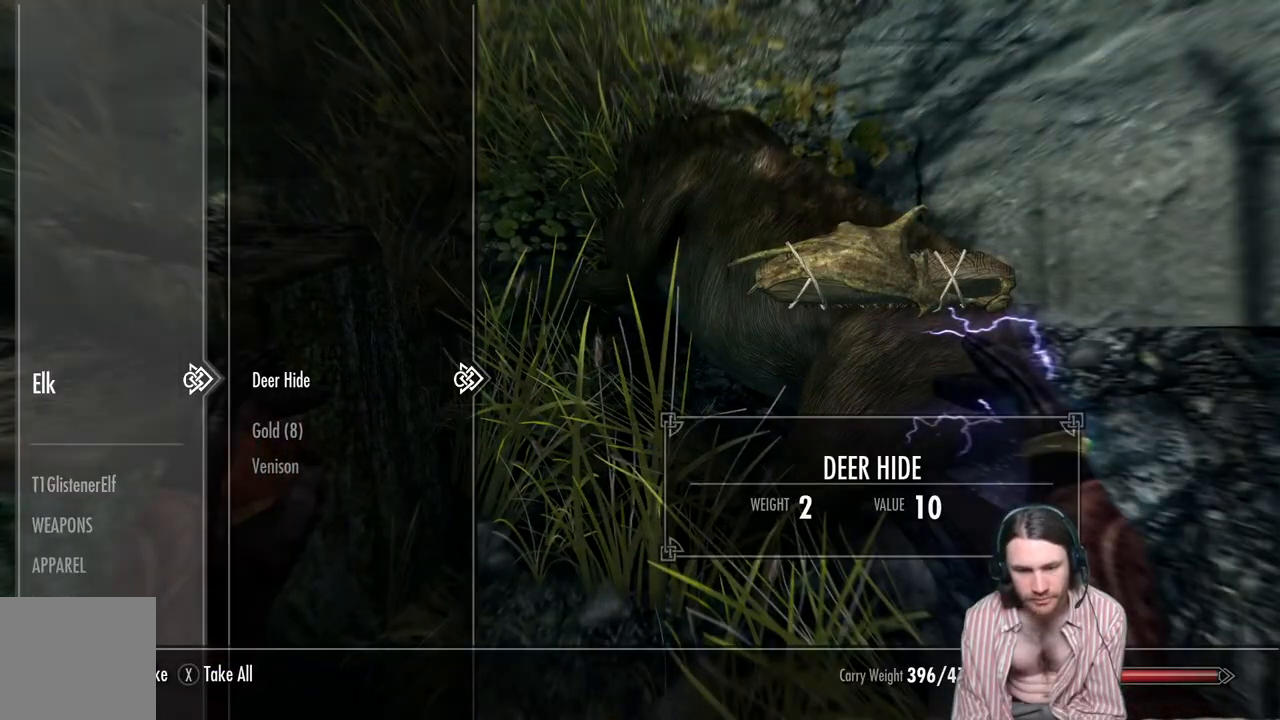
{"buttons": [], "left_stick": "center", "right_stick": "center", "events": [[133, "DPAD_DOWN", "up"], [233, "A", "down"], [333, "A", "up"]]}
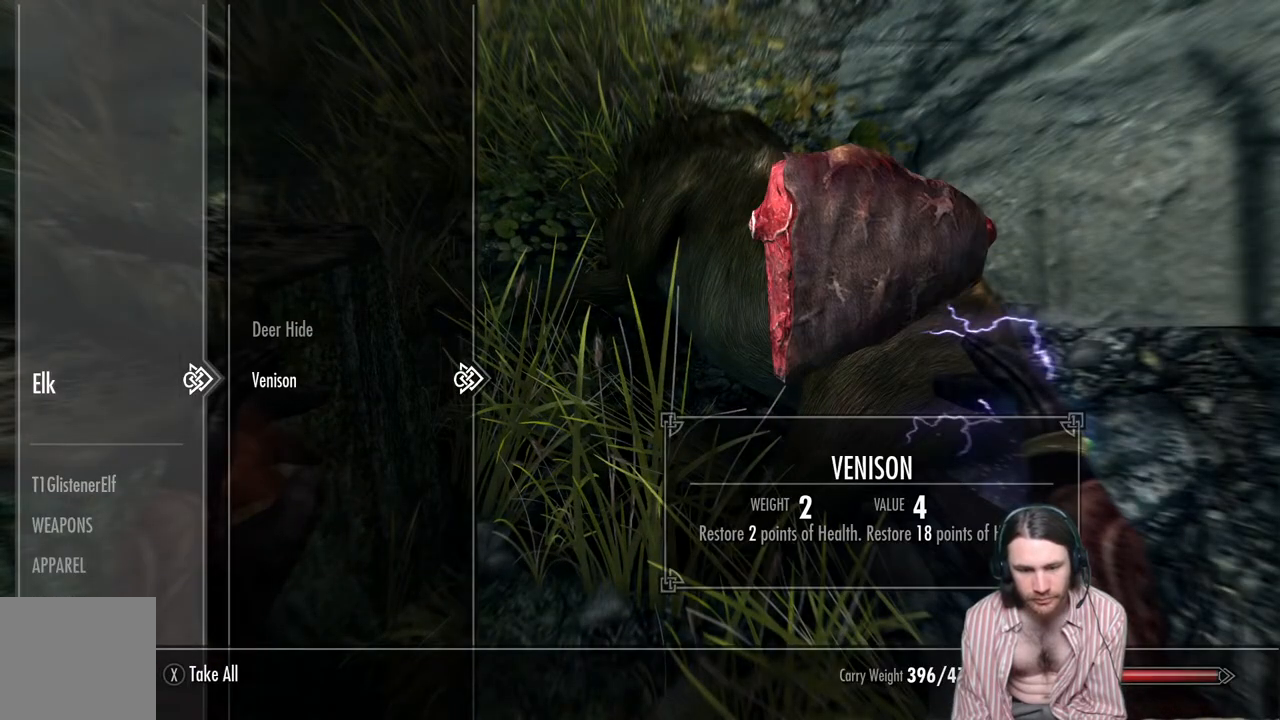
{"buttons": [], "left_stick": "center", "right_stick": "center", "events": [[267, "DPAD_UP", "down"], [383, "DPAD_UP", "up"]]}
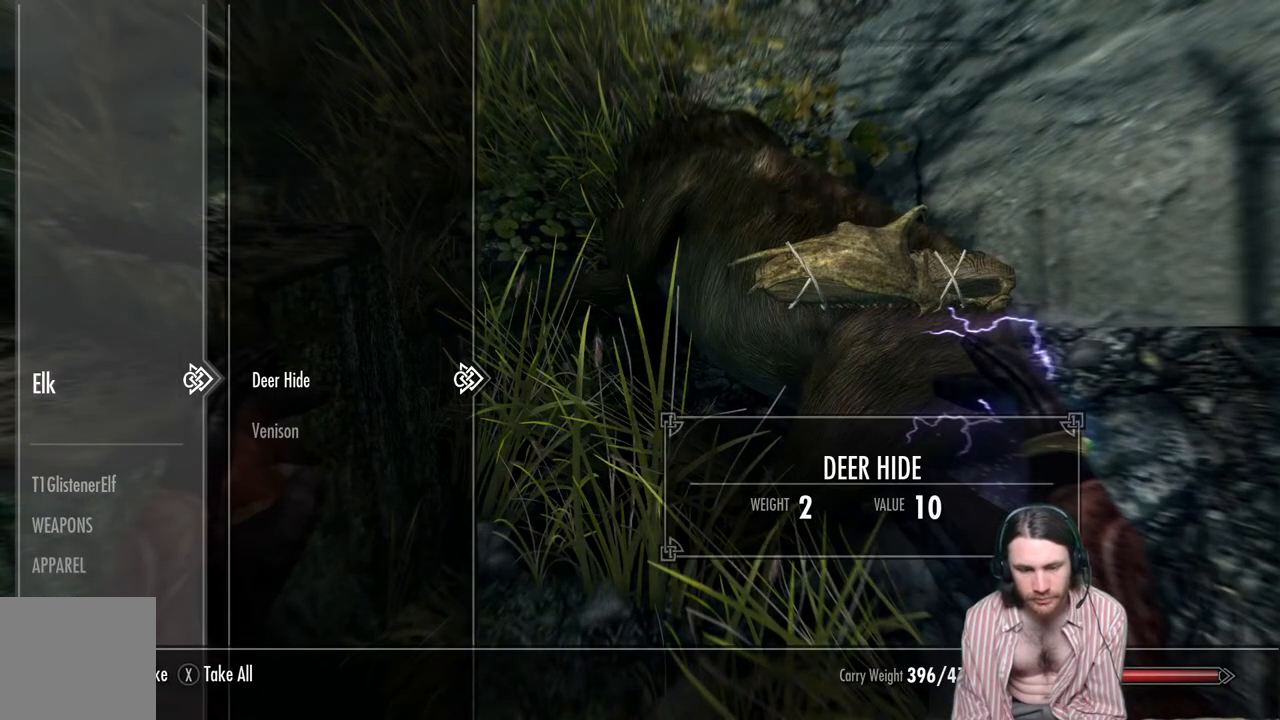
{"buttons": [], "left_stick": "center", "right_stick": "center", "events": []}
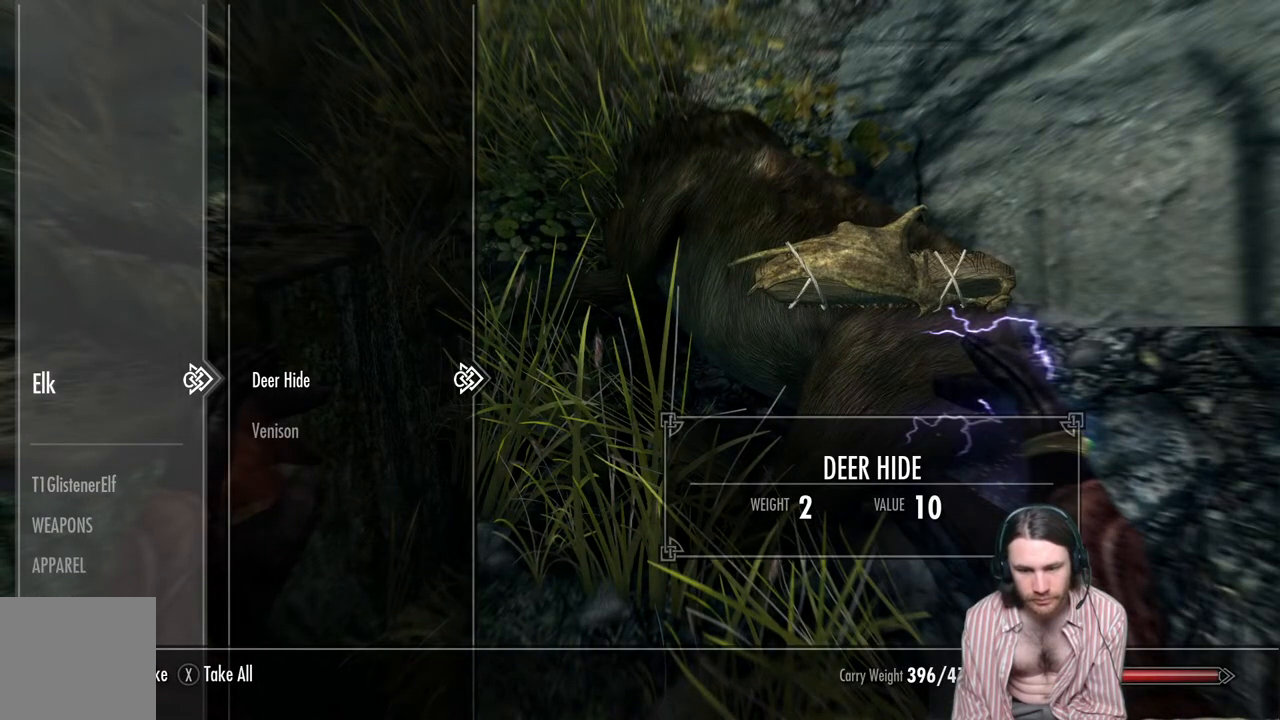
{"buttons": [], "left_stick": "center", "right_stick": "center", "events": [[217, "DPAD_DOWN", "down"], [367, "DPAD_DOWN", "up"]]}
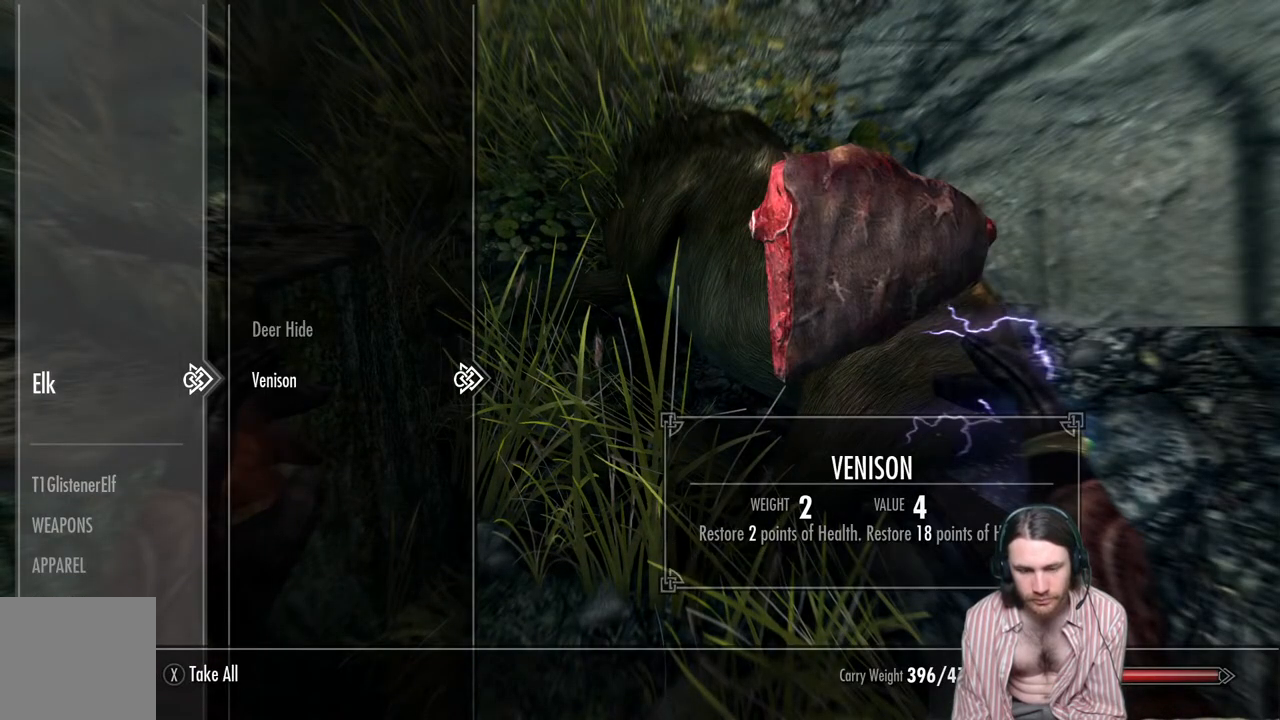
{"buttons": [], "left_stick": "center", "right_stick": "center", "events": []}
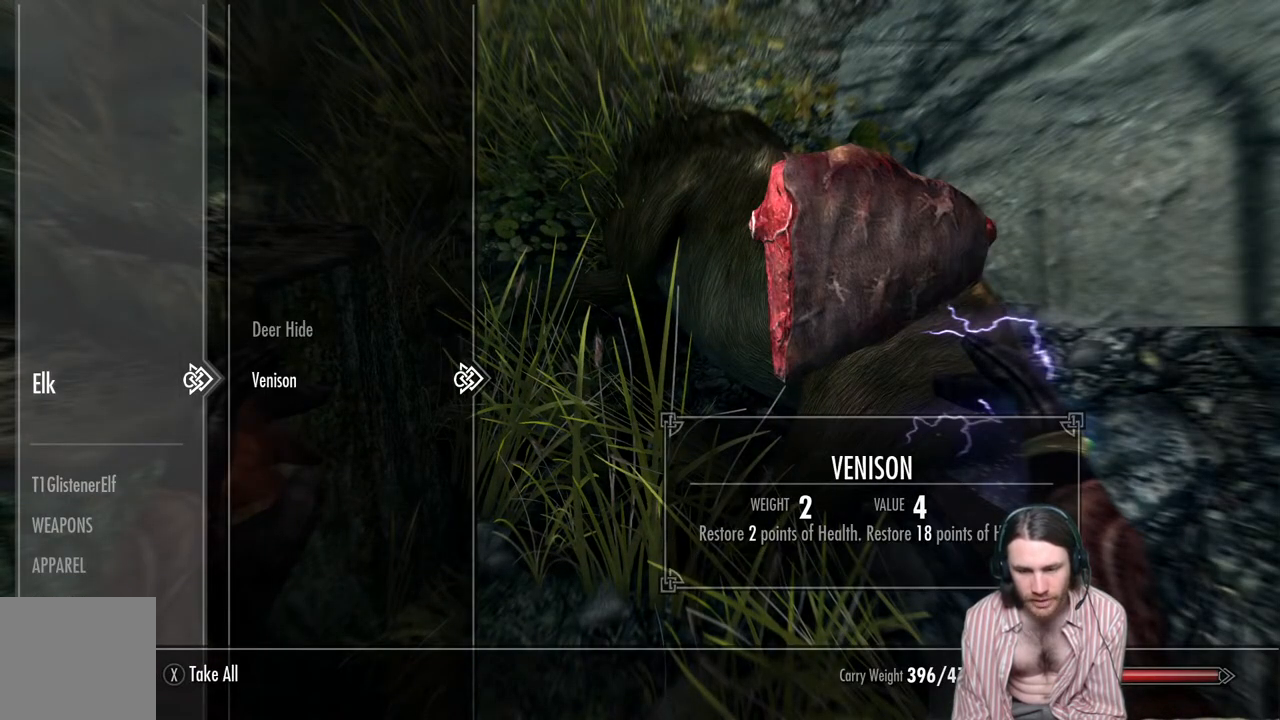
{"buttons": [], "left_stick": "center", "right_stick": "center", "events": []}
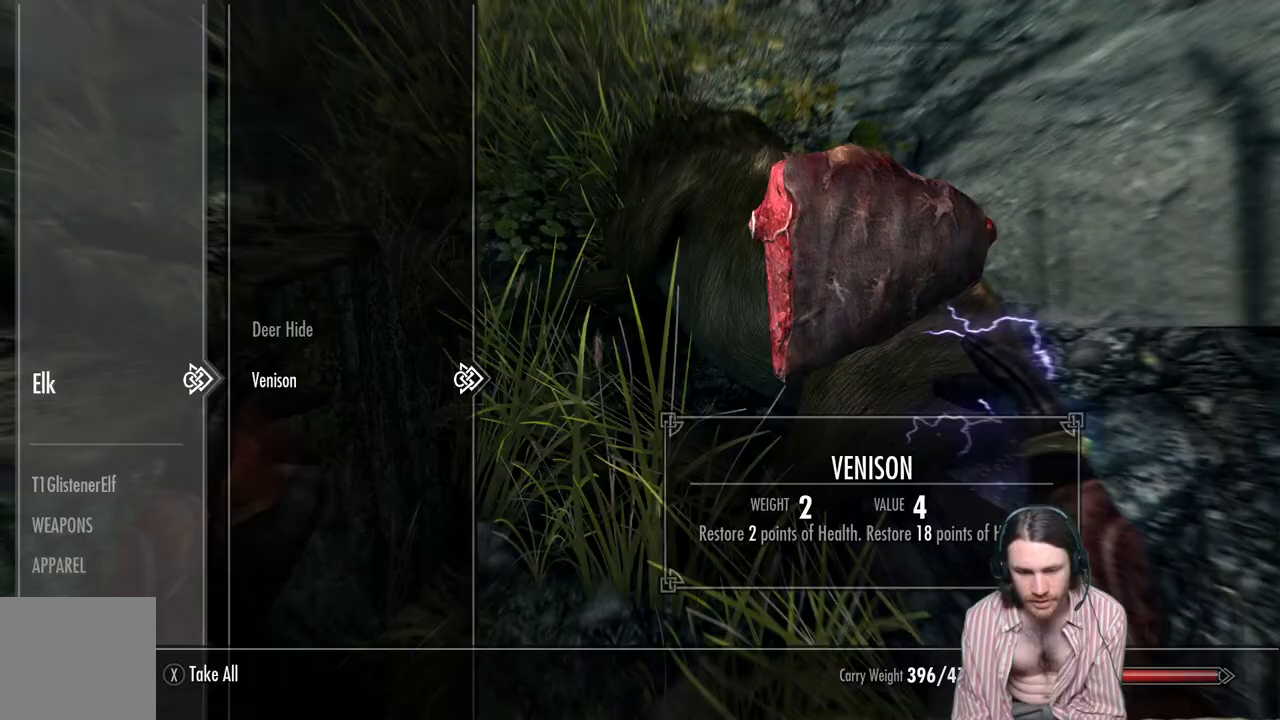
{"buttons": [], "left_stick": "center", "right_stick": "center", "events": []}
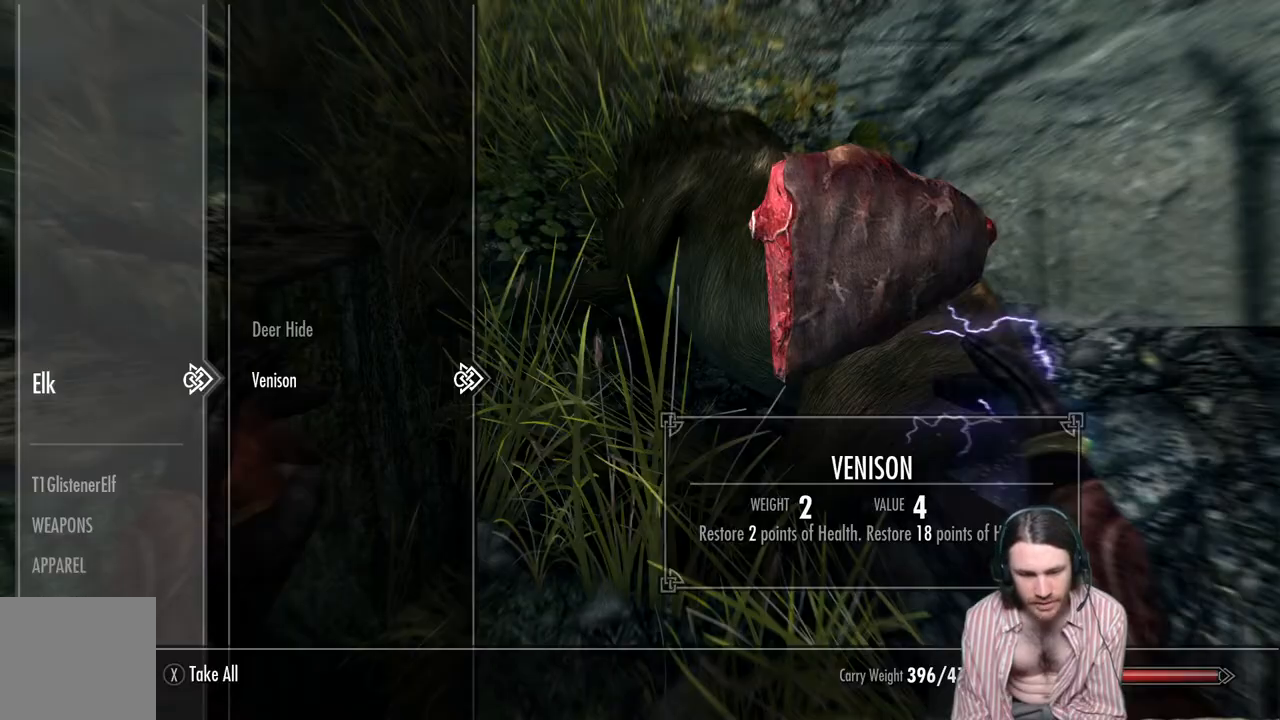
{"buttons": [], "left_stick": "center", "right_stick": "center", "events": [[333, "A", "down"], [417, "A", "up"]]}
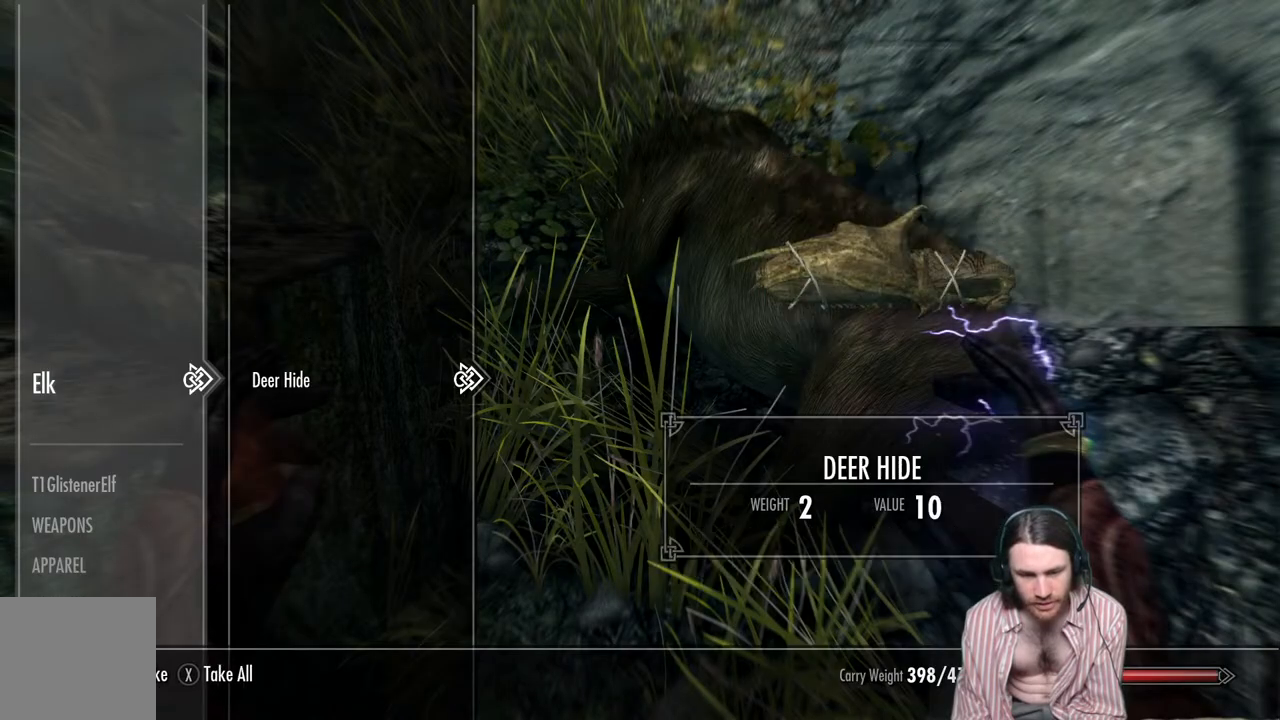
{"buttons": [], "left_stick": "center", "right_stick": "center", "events": [[250, "B", "down"], [367, "B", "up"]]}
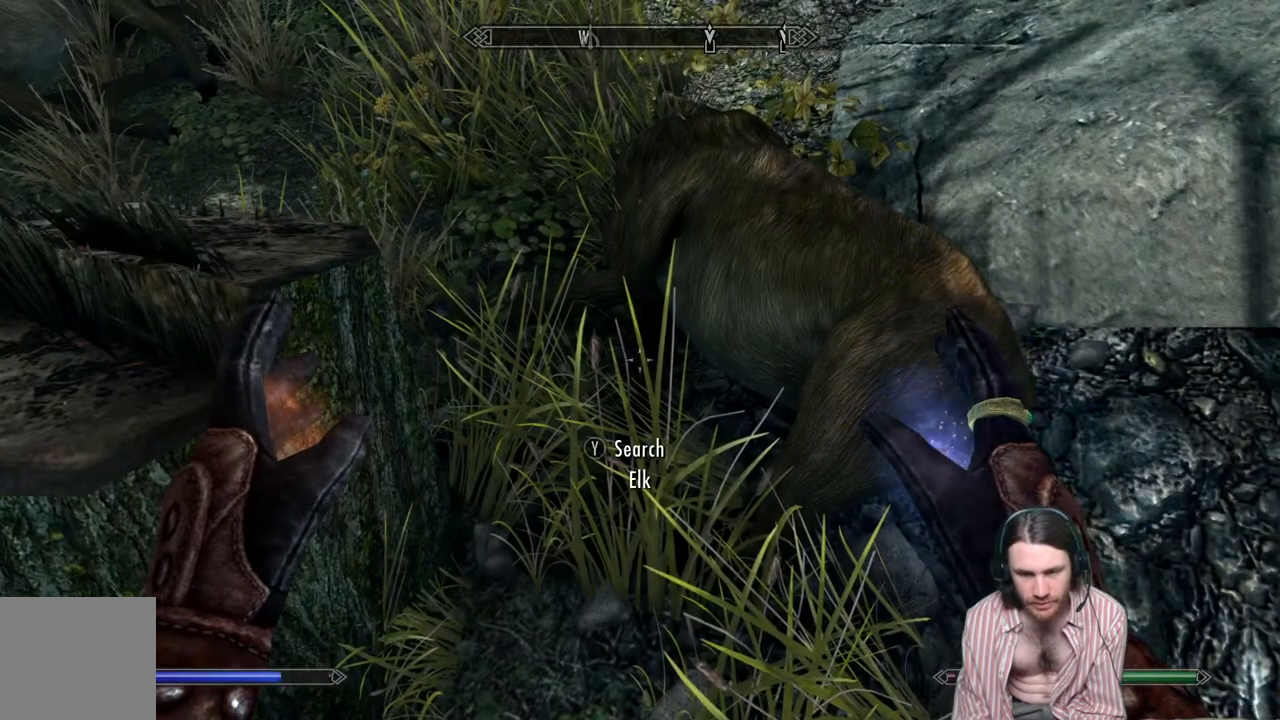
{"buttons": [], "left_stick": "down-left", "right_stick": "right", "events": [[200, "right_stick", "right"], [250, "left_stick", "down-left"]]}
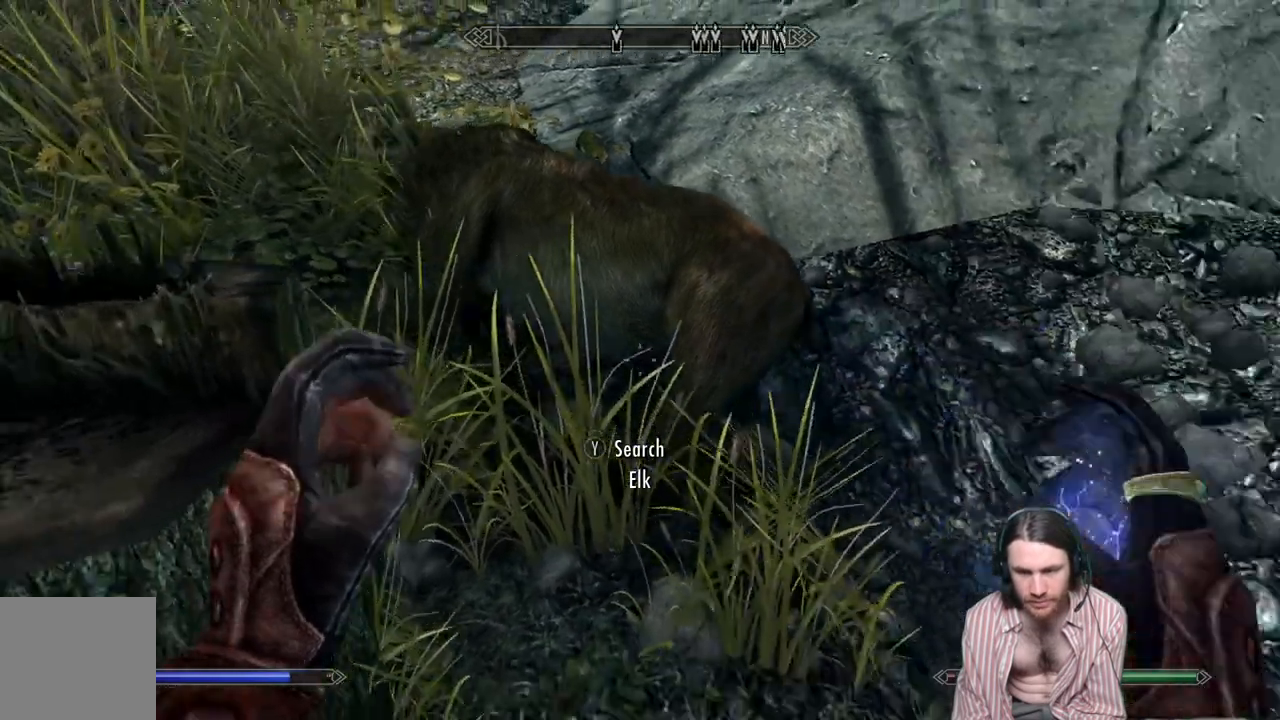
{"buttons": [], "left_stick": "center", "right_stick": "right", "events": [[500, "left_stick", "center"]]}
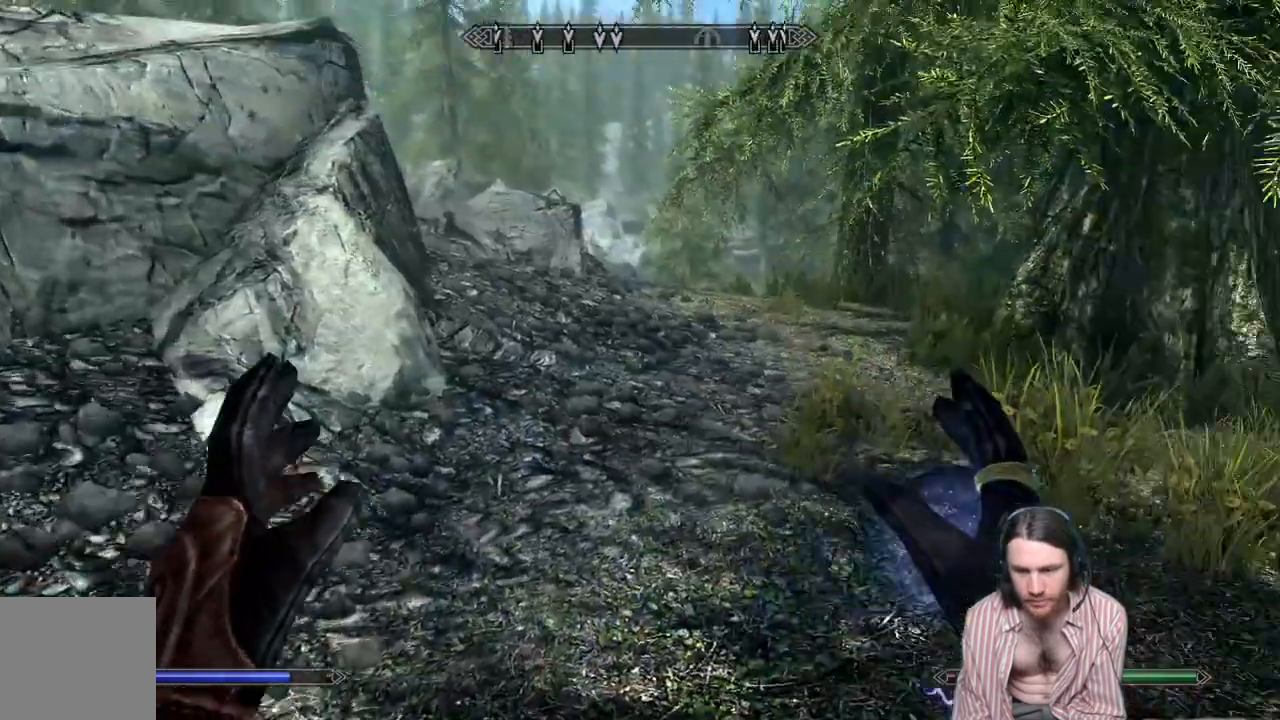
{"buttons": [], "left_stick": "center", "right_stick": "down-left", "events": [[133, "right_stick", "center"], [350, "right_stick", "down-left"]]}
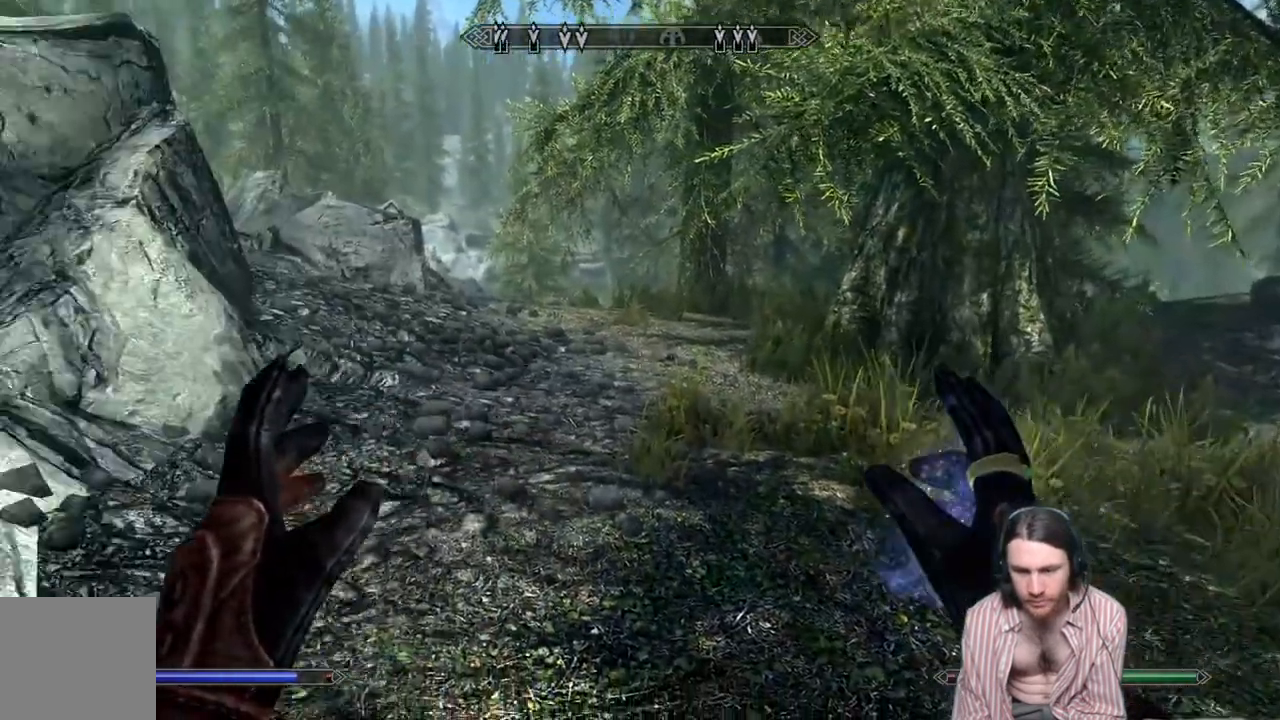
{"buttons": [], "left_stick": "up-right", "right_stick": "down-left", "events": [[150, "left_stick", "right"], [267, "right_stick", "left"], [367, "left_stick", "up-right"], [433, "right_stick", "down-left"]]}
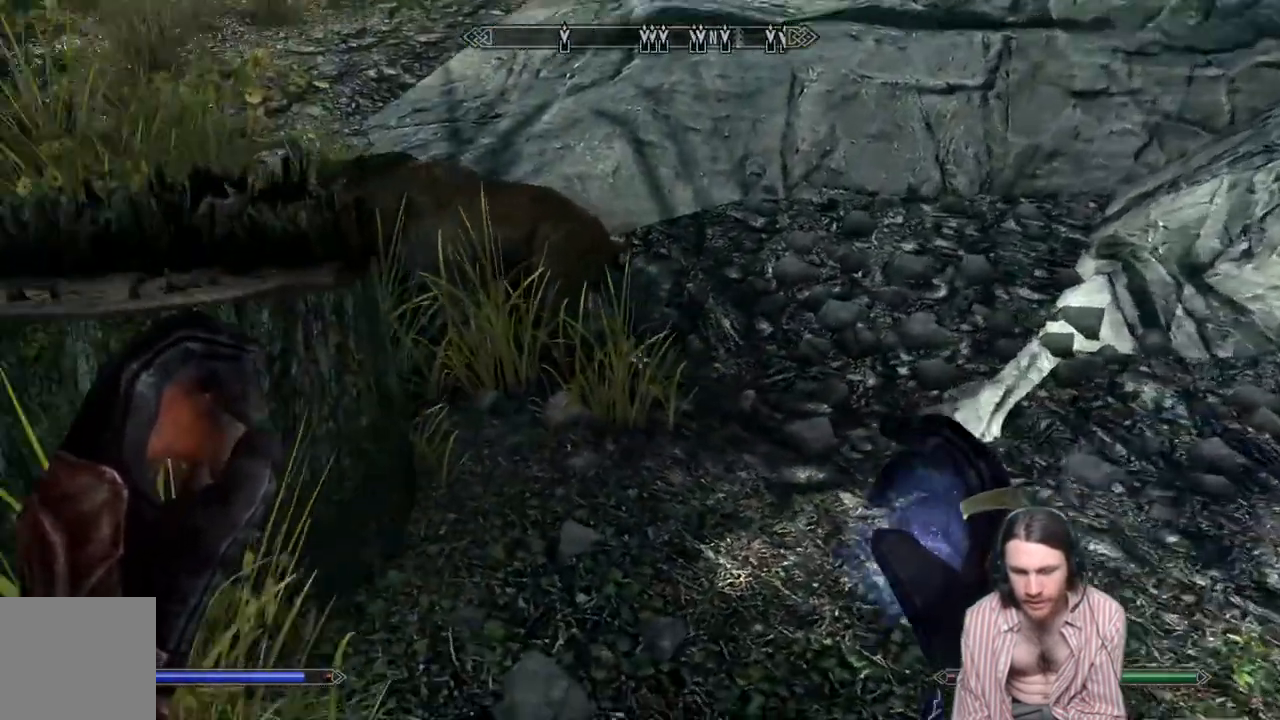
{"buttons": [], "left_stick": "center", "right_stick": "center", "events": [[300, "left_stick", "up"], [467, "left_stick", "center"], [467, "right_stick", "center"]]}
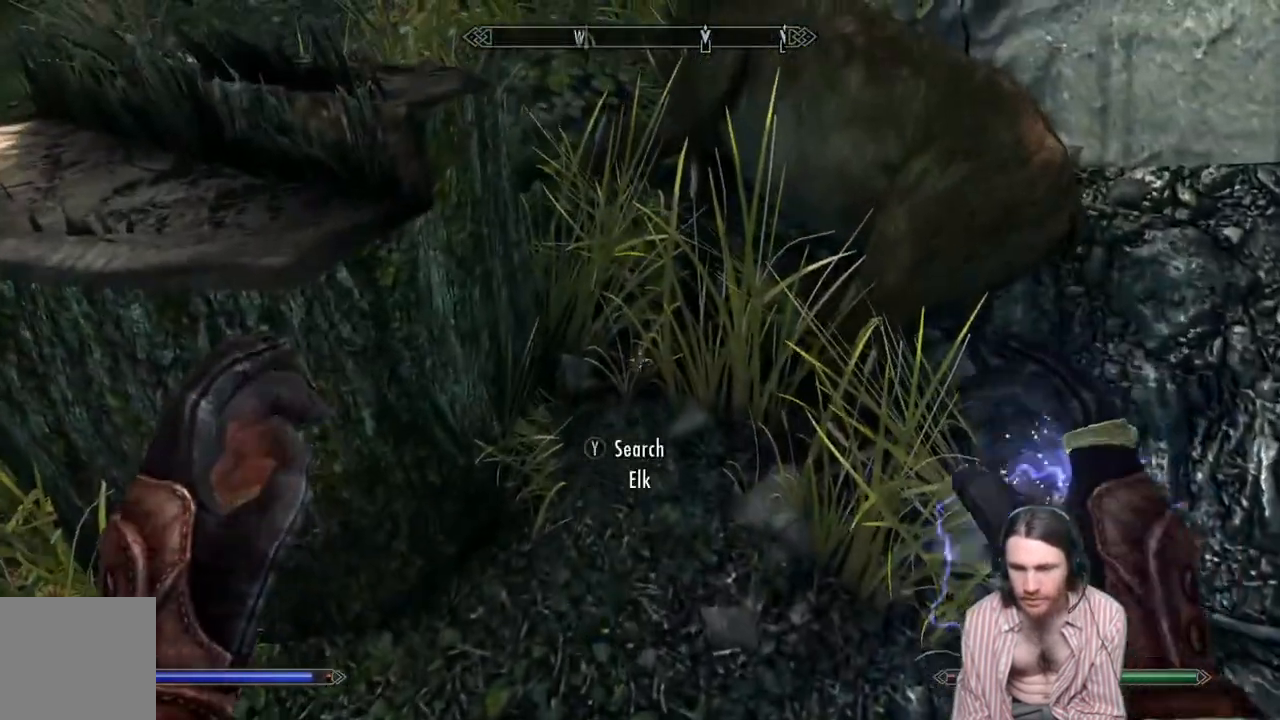
{"buttons": [], "left_stick": "center", "right_stick": "center", "events": [[67, "left_stick", "right"], [183, "left_stick", "center"], [267, "Y", "down"], [433, "Y", "up"]]}
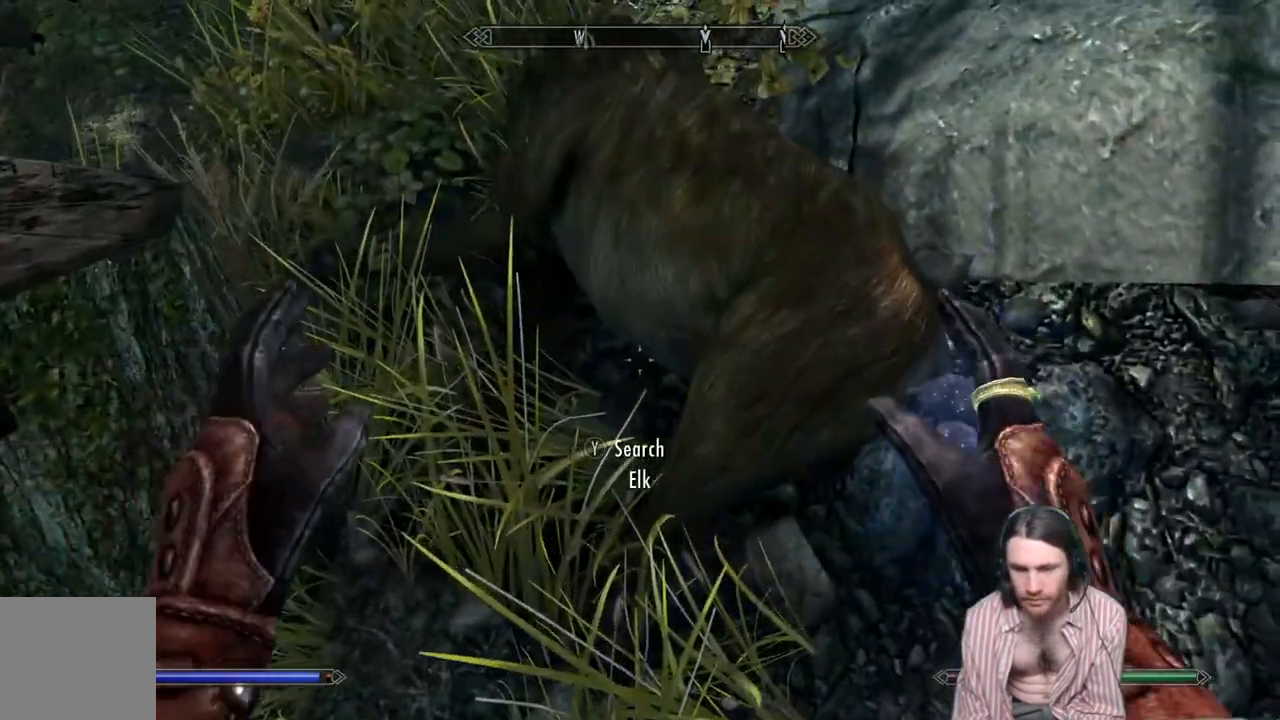
{"buttons": [], "left_stick": "center", "right_stick": "center", "events": []}
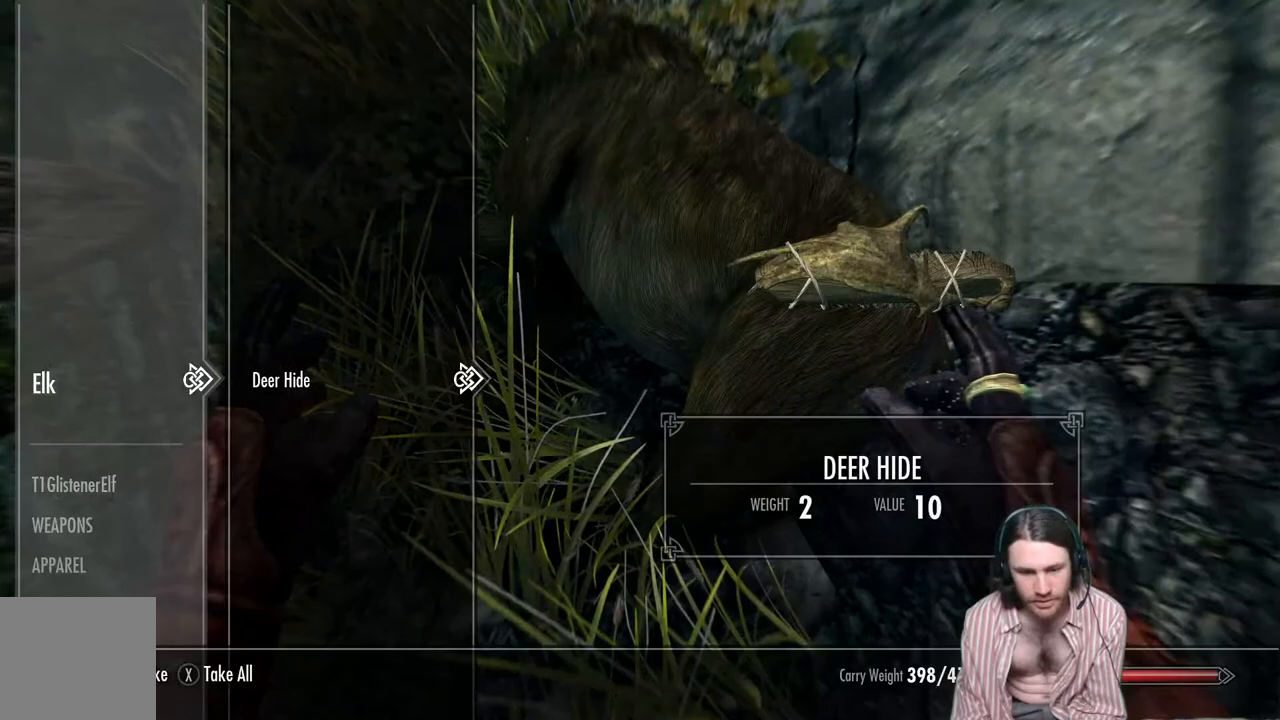
{"buttons": [], "left_stick": "center", "right_stick": "center", "events": [[383, "A", "down"], [450, "A", "up"]]}
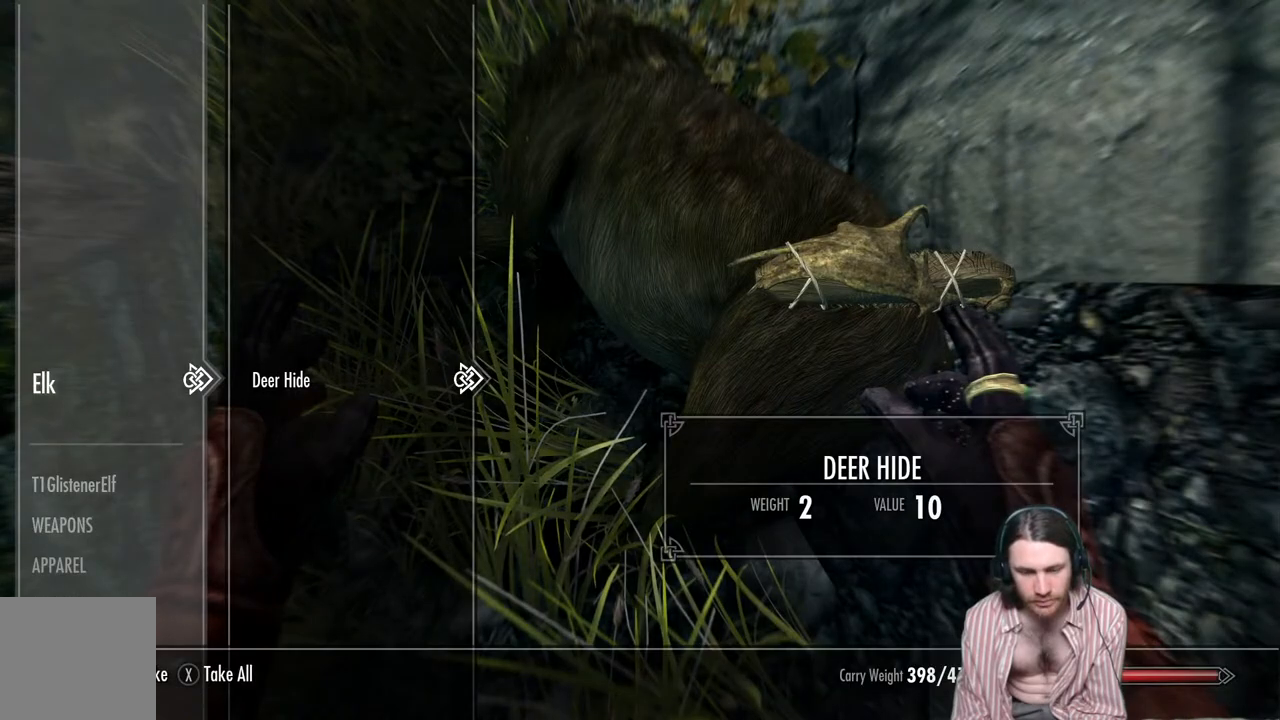
{"buttons": ["B"], "left_stick": "center", "right_stick": "center", "events": [[500, "B", "down"]]}
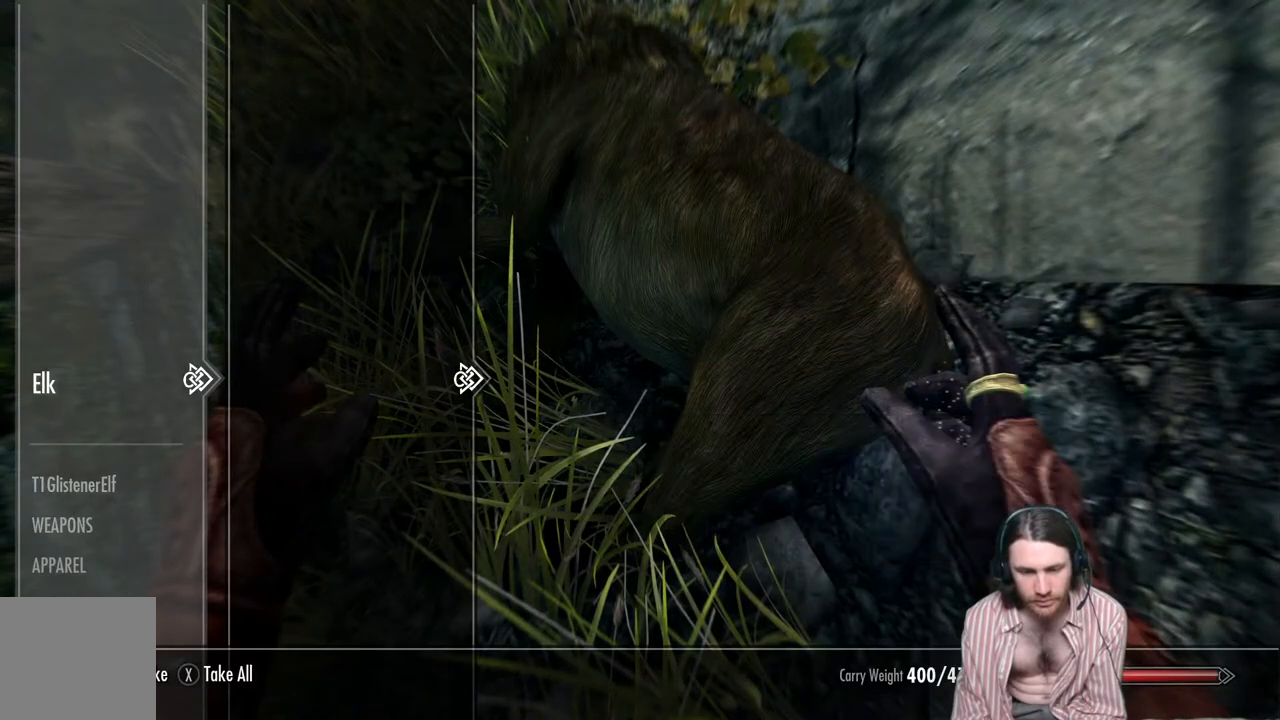
{"buttons": [], "left_stick": "left", "right_stick": "up-left", "events": [[67, "B", "up"], [100, "left_stick", "left"], [200, "right_stick", "left"], [267, "right_stick", "up-left"]]}
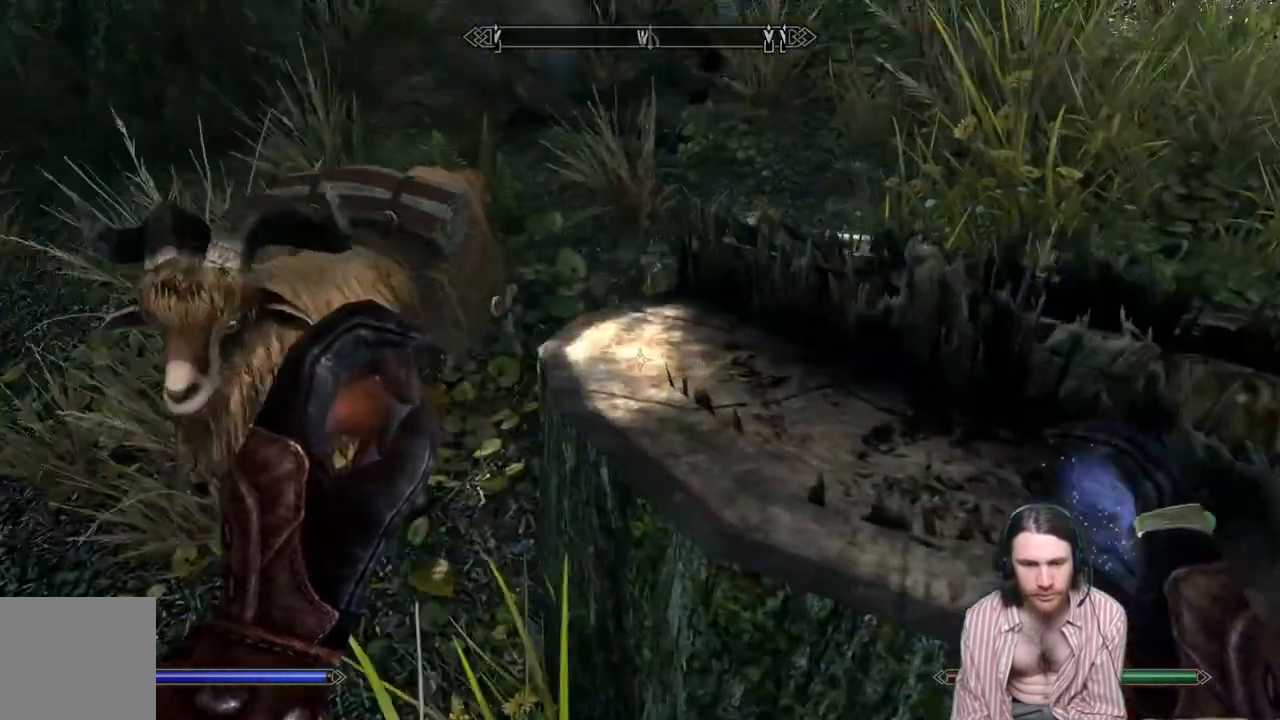
{"buttons": [], "left_stick": "up-left", "right_stick": "center", "events": [[50, "left_stick", "up-left"], [150, "right_stick", "center"], [300, "right_stick", "down"], [500, "right_stick", "center"]]}
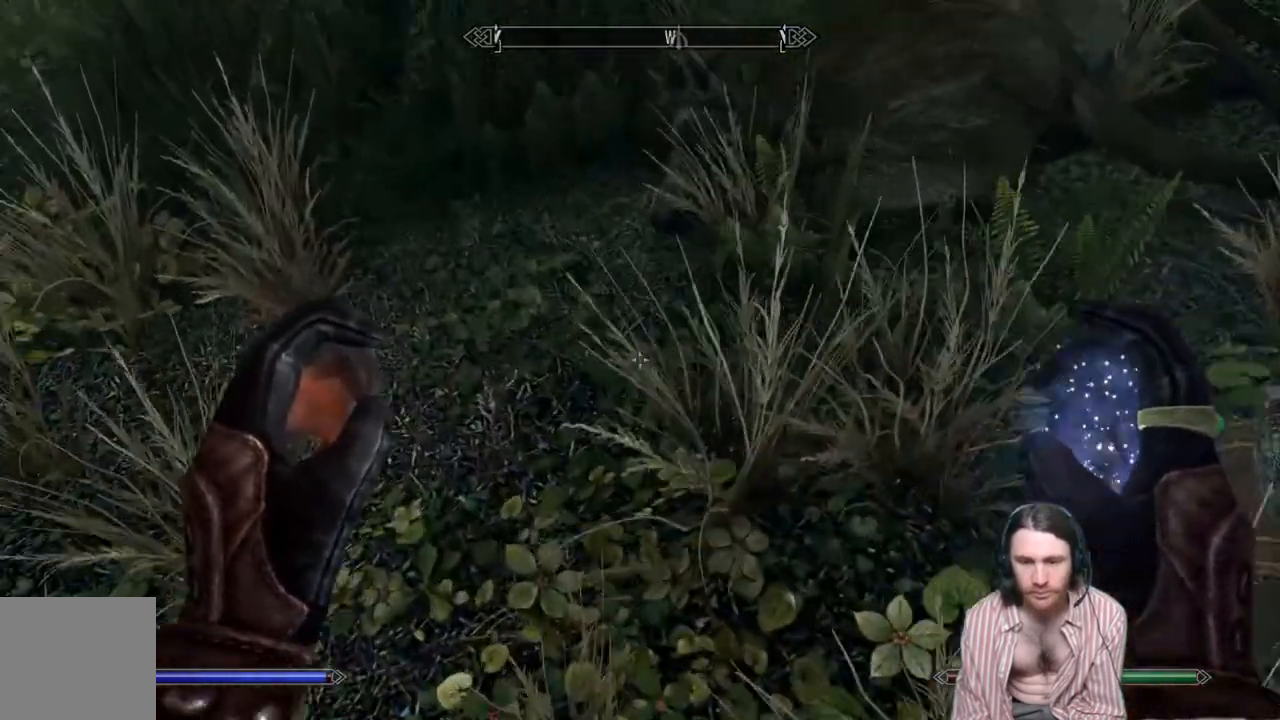
{"buttons": [], "left_stick": "center", "right_stick": "center", "events": [[17, "left_stick", "up"], [100, "right_stick", "up-right"], [350, "Y", "down"], [350, "right_stick", "center"], [367, "left_stick", "center"], [500, "Y", "up"]]}
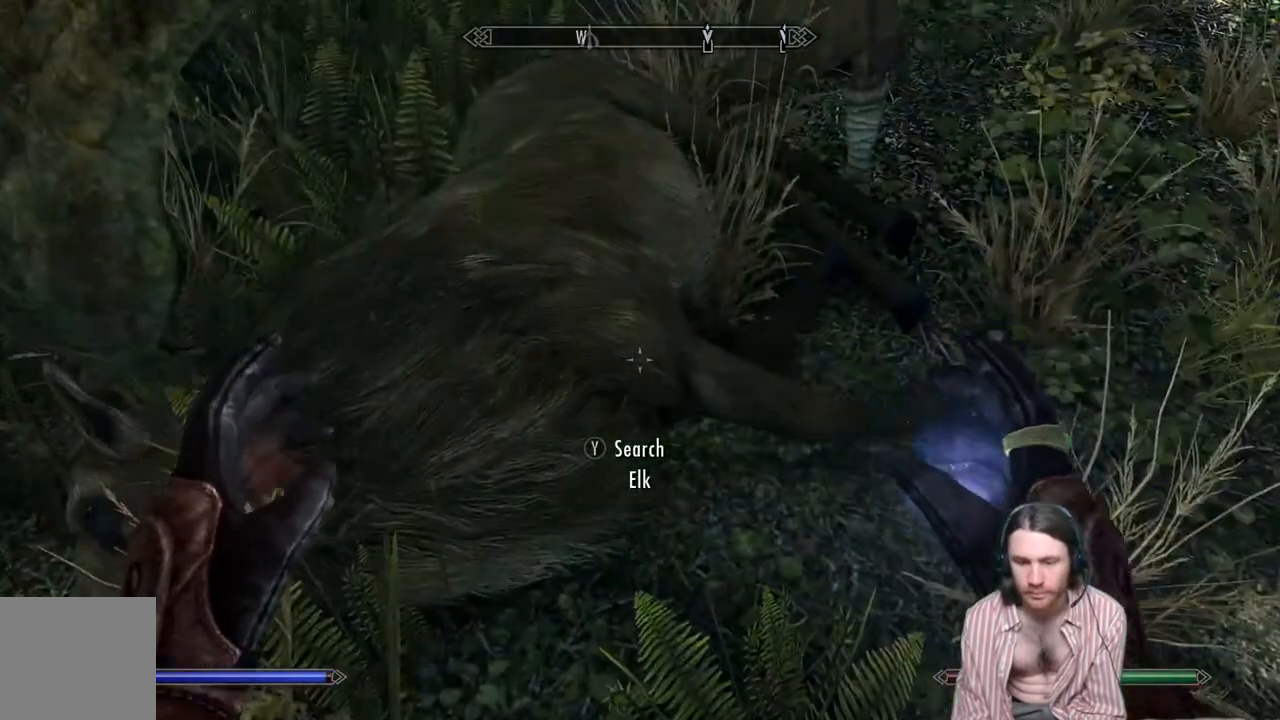
{"buttons": [], "left_stick": "center", "right_stick": "center", "events": []}
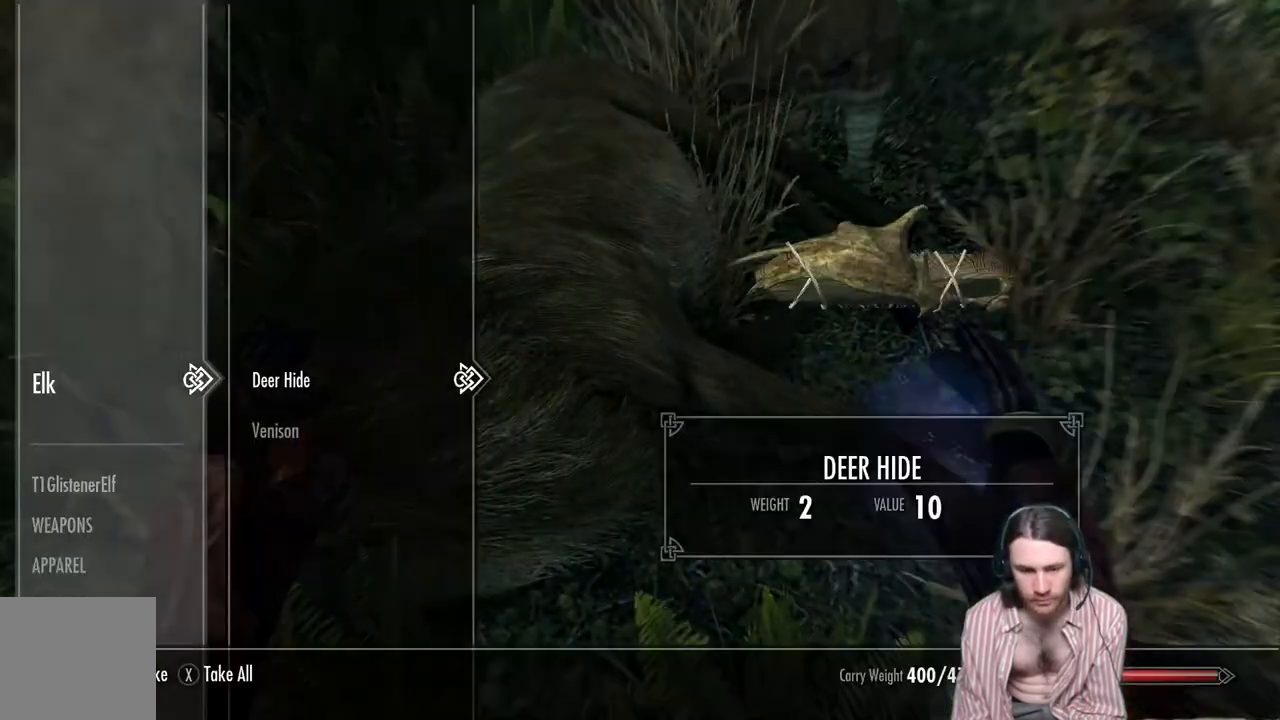
{"buttons": [], "left_stick": "center", "right_stick": "center", "events": [[33, "DPAD_DOWN", "down"], [150, "DPAD_DOWN", "up"]]}
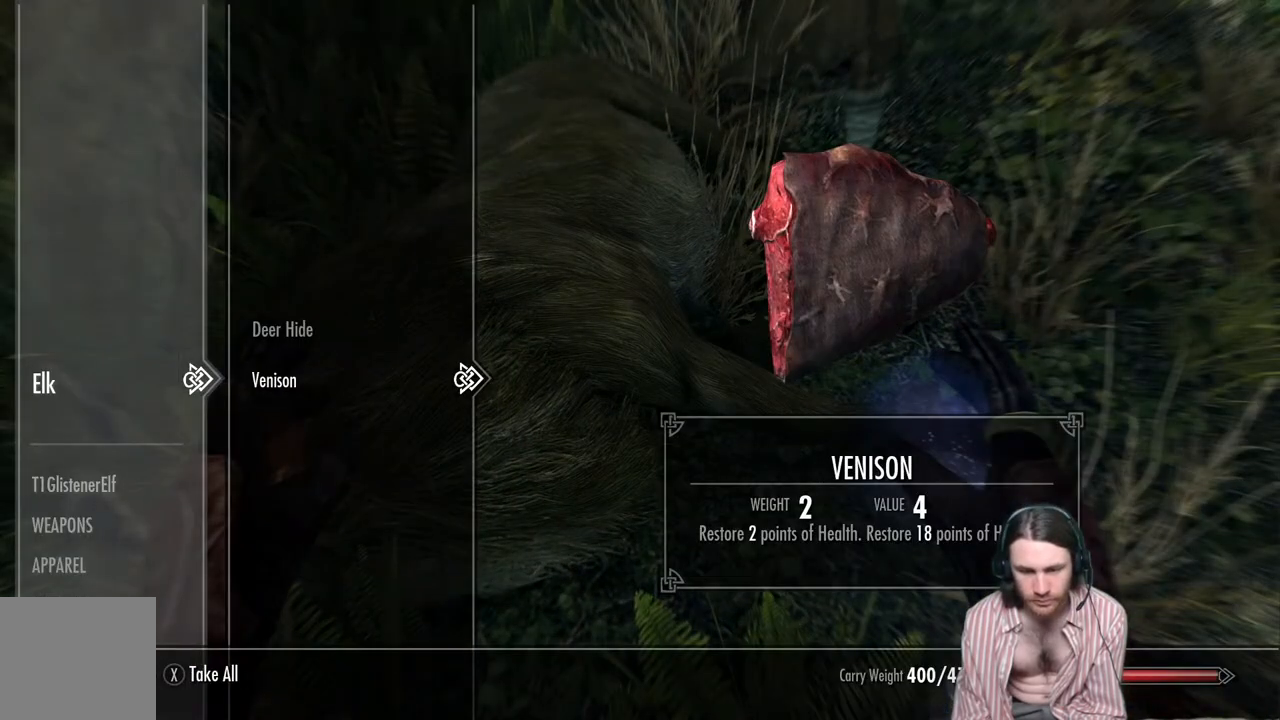
{"buttons": ["R2"], "left_stick": "center", "right_stick": "center", "events": [[467, "R2", "down"]]}
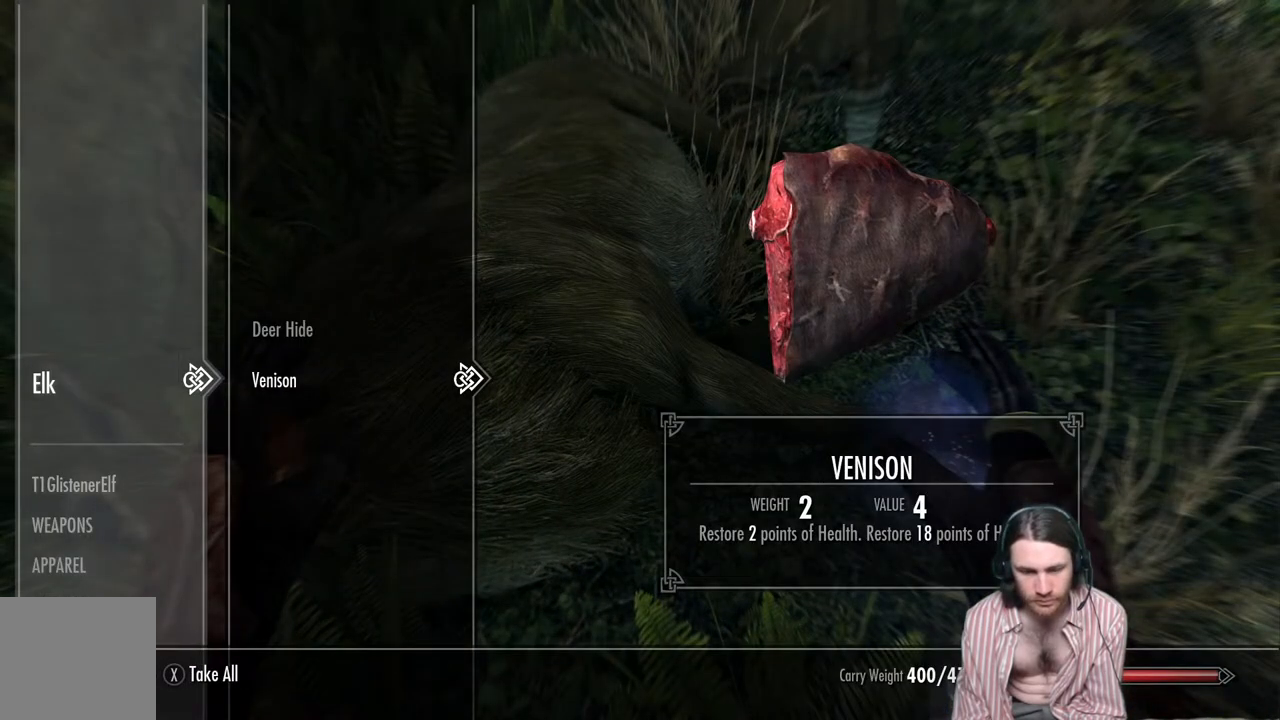
{"buttons": [], "left_stick": "center", "right_stick": "center", "events": [[117, "R2", "up"], [400, "B", "down"], [467, "B", "up"]]}
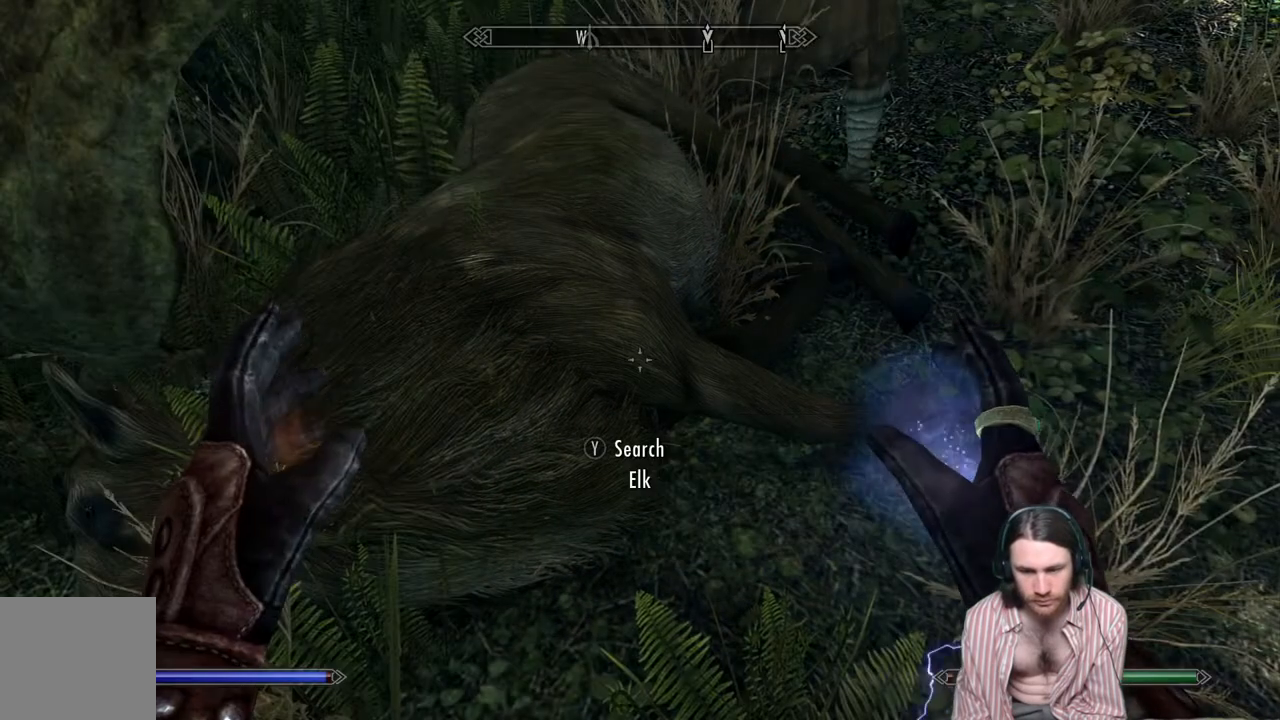
{"buttons": [], "left_stick": "center", "right_stick": "center", "events": []}
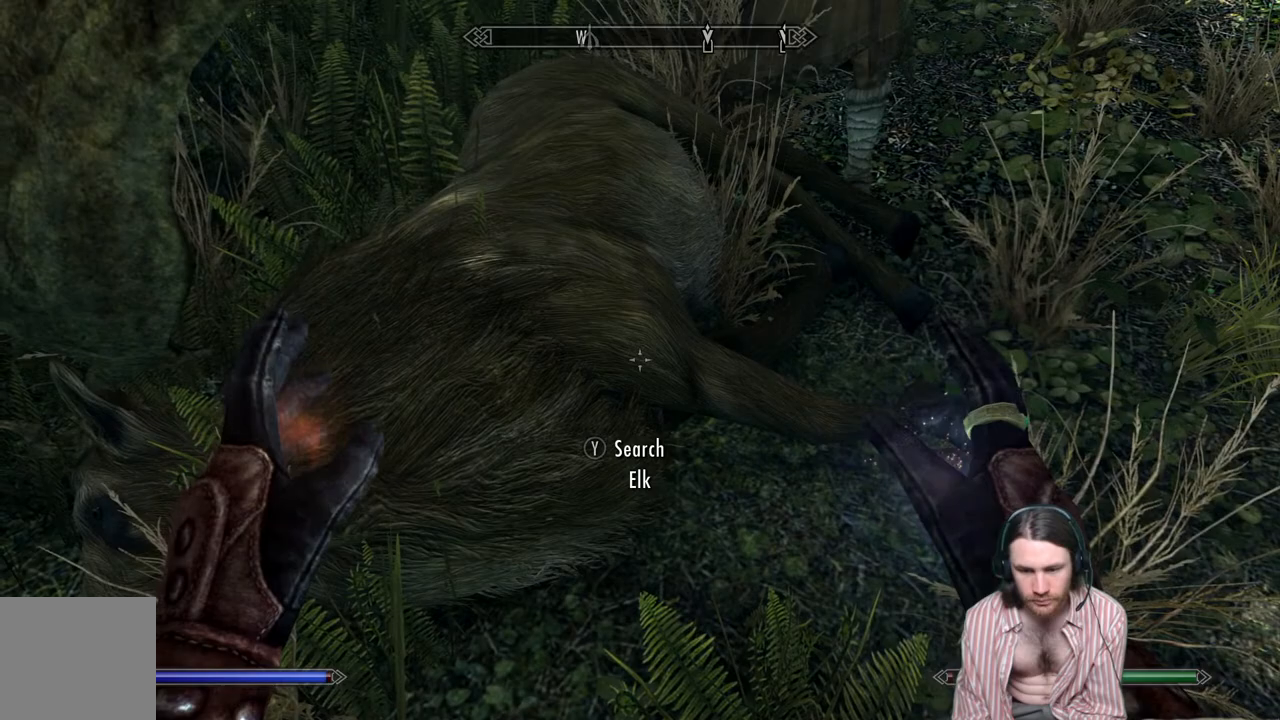
{"buttons": [], "left_stick": "center", "right_stick": "right", "events": [[67, "right_stick", "right"], [100, "left_stick", "down"], [400, "left_stick", "center"]]}